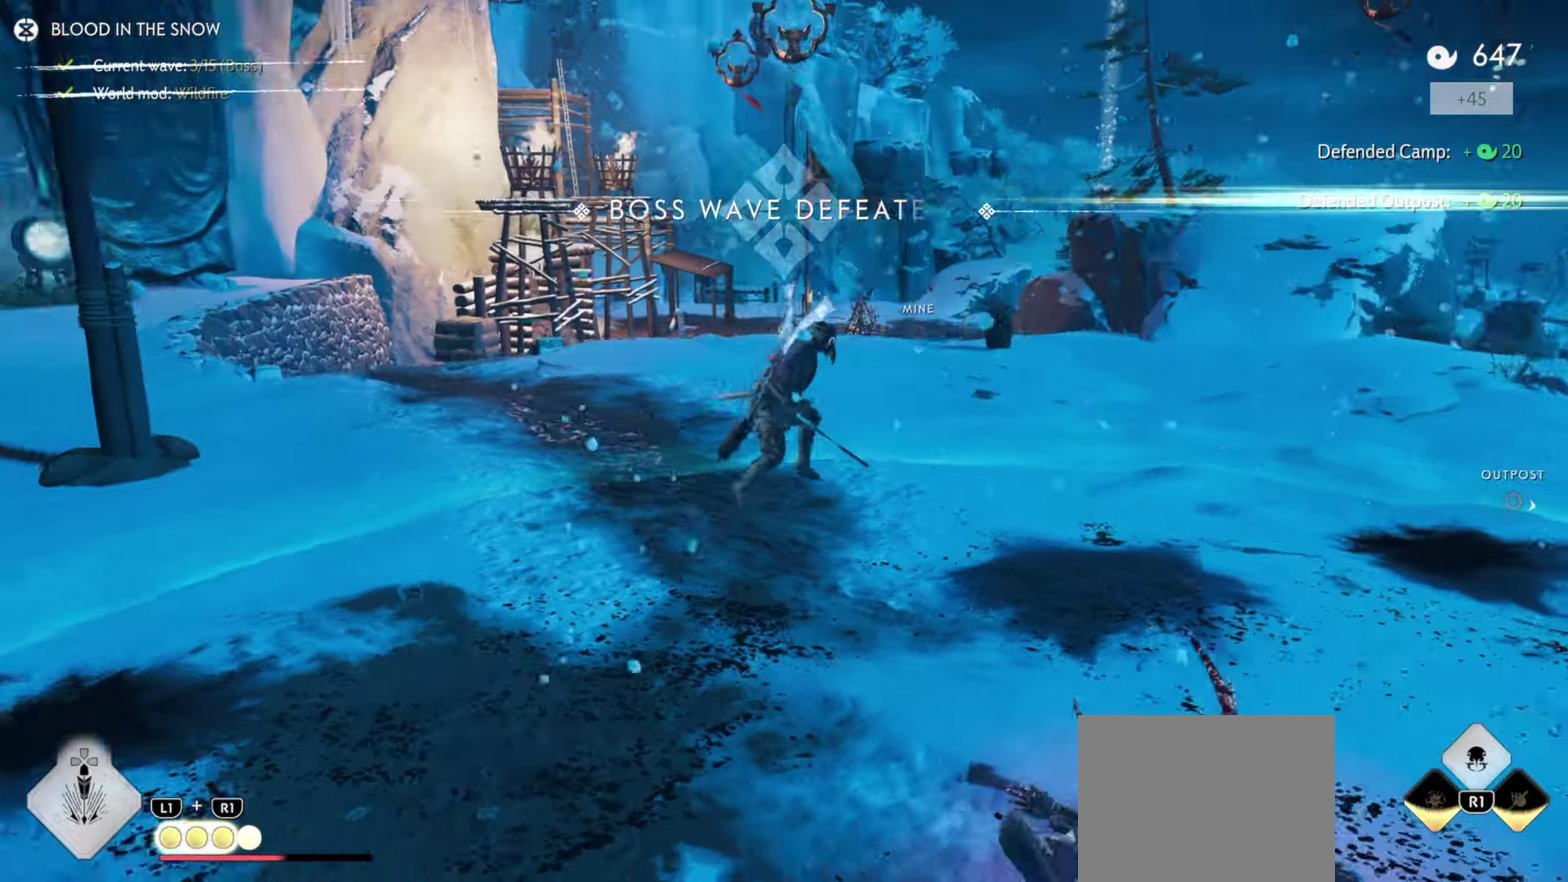
Gameplay with a controller (PlayStation layout); each line is a JSON object with the inputs held at the frame after it (dt_ms = milliseconds from this image to that frame). "events" lists button and stick changes between this image and that frame as [ms after this image, input, new state], when the widget could be followed in between. Not read: TOUCHPAD.
{"dt_ms": 600, "buttons": [], "left_stick": "up", "right_stick": "center", "events": [[67, "right_stick", "center"]]}
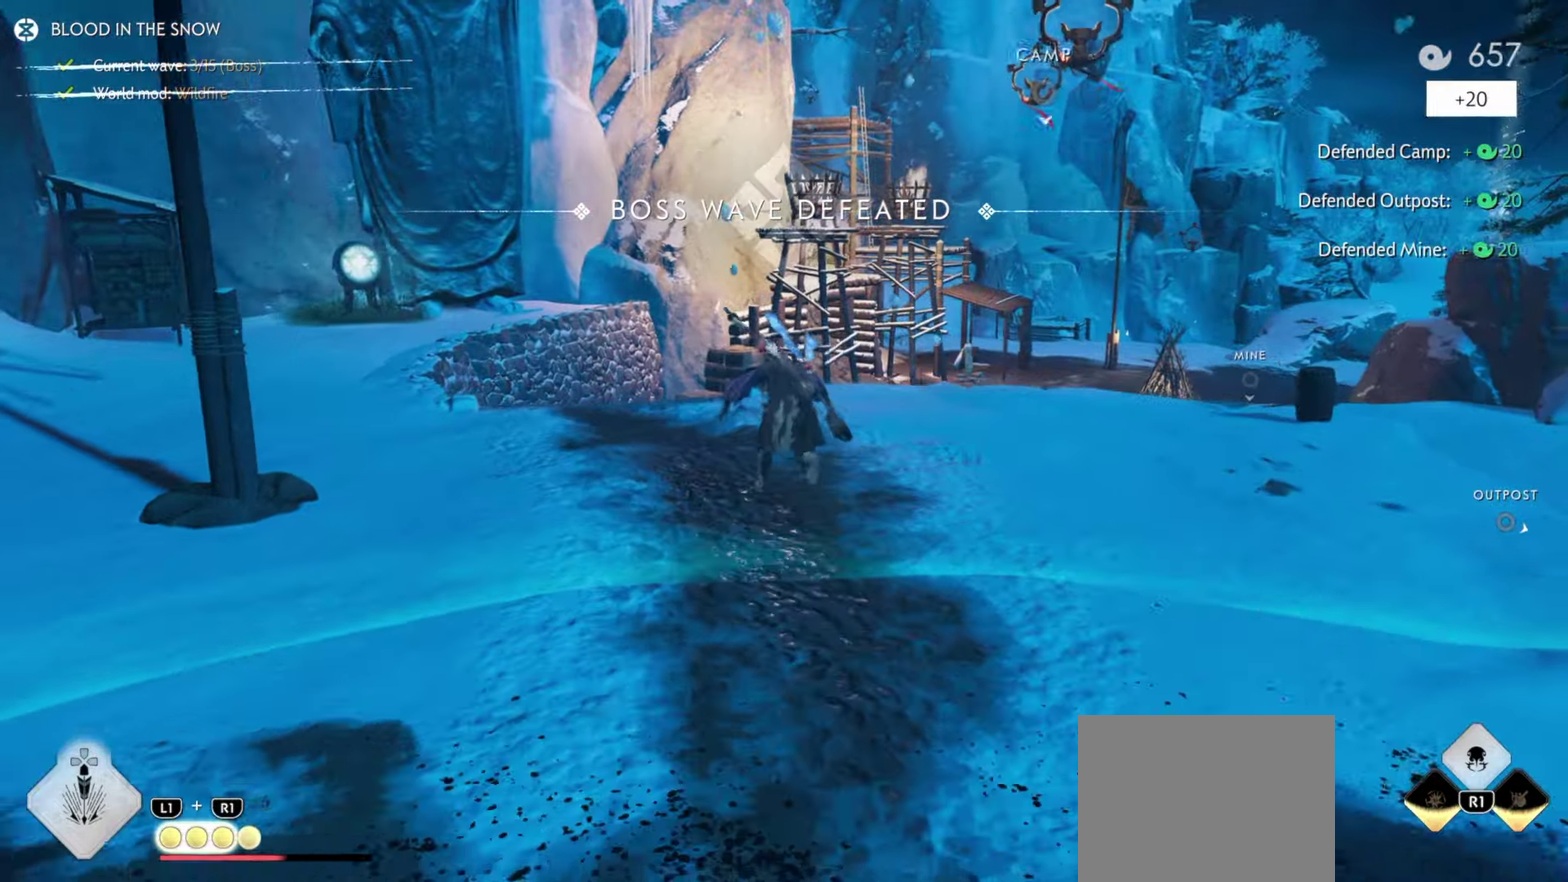
{"dt_ms": 300, "buttons": [], "left_stick": "up", "right_stick": "center", "events": []}
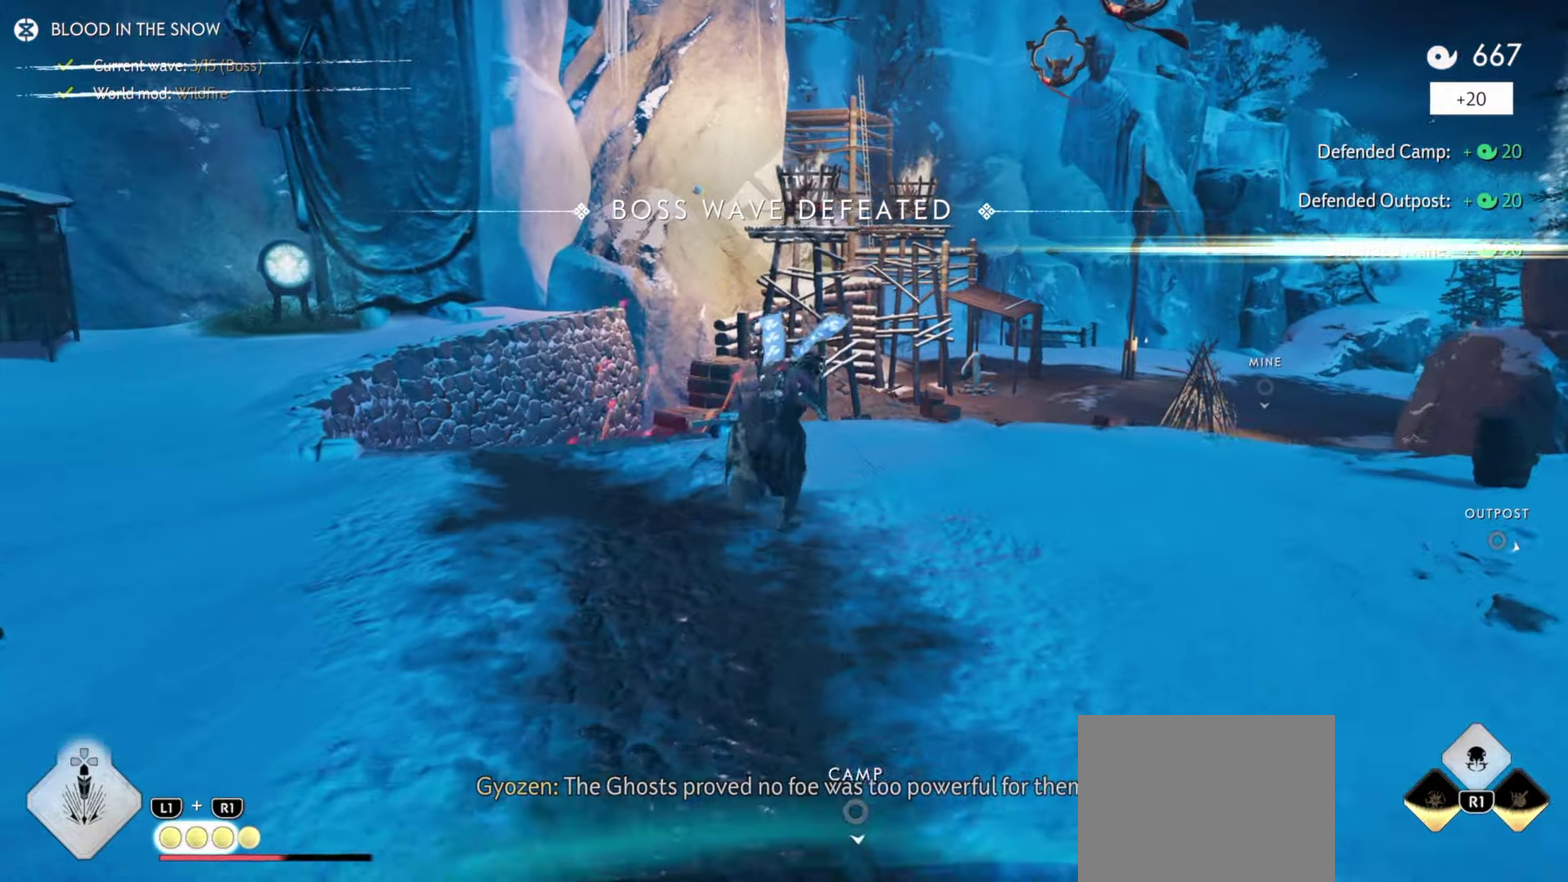
{"dt_ms": 700, "buttons": [], "left_stick": "up-right", "right_stick": "center", "events": [[83, "CROSS", "down"], [100, "left_stick", "up-right"], [183, "CROSS", "up"], [317, "right_stick", "right"], [650, "right_stick", "center"]]}
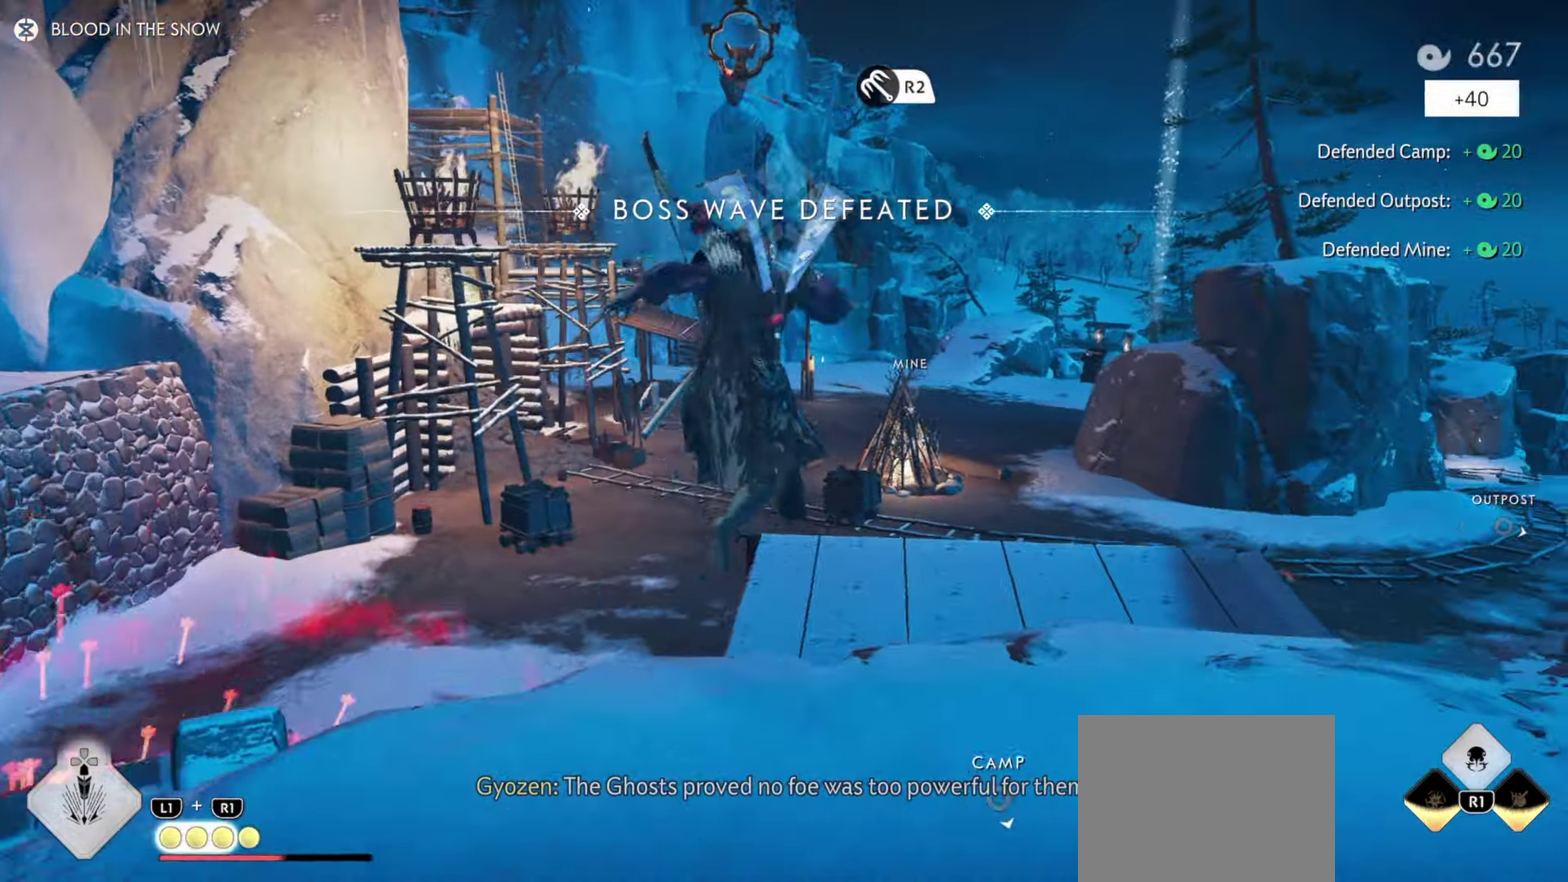
{"dt_ms": 500, "buttons": [], "left_stick": "up", "right_stick": "center", "events": [[133, "R2", "down"], [283, "R2", "up"], [300, "left_stick", "up"], [317, "right_stick", "down"], [417, "right_stick", "center"]]}
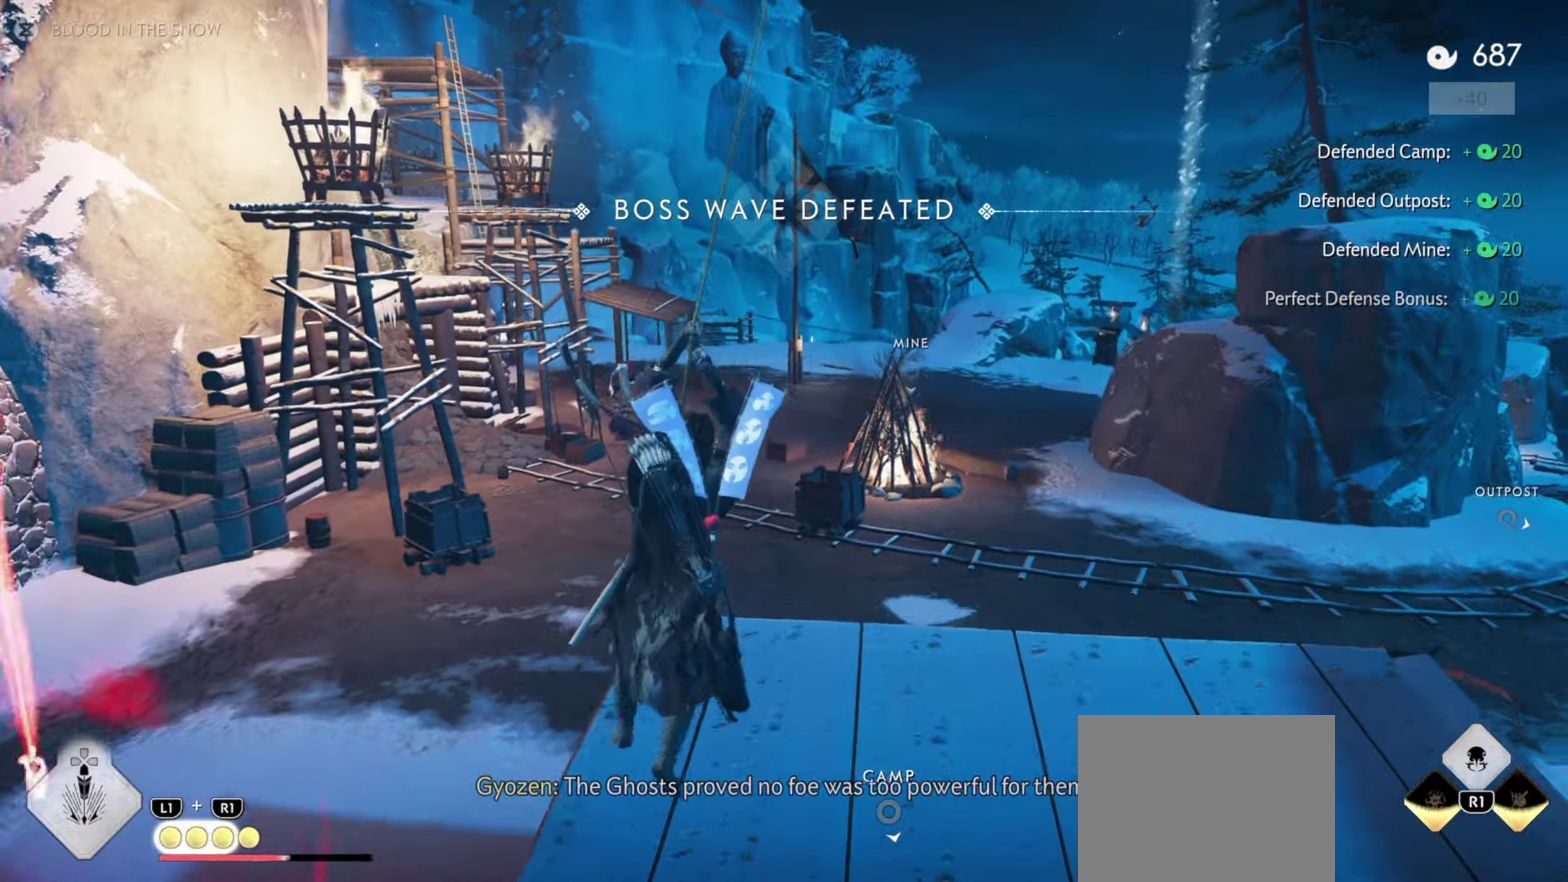
{"dt_ms": 500, "buttons": [], "left_stick": "up", "right_stick": "center", "events": [[33, "CROSS", "down"], [100, "CROSS", "up"], [150, "CROSS", "down"], [217, "CROSS", "up"], [283, "CROSS", "down"], [467, "CROSS", "up"]]}
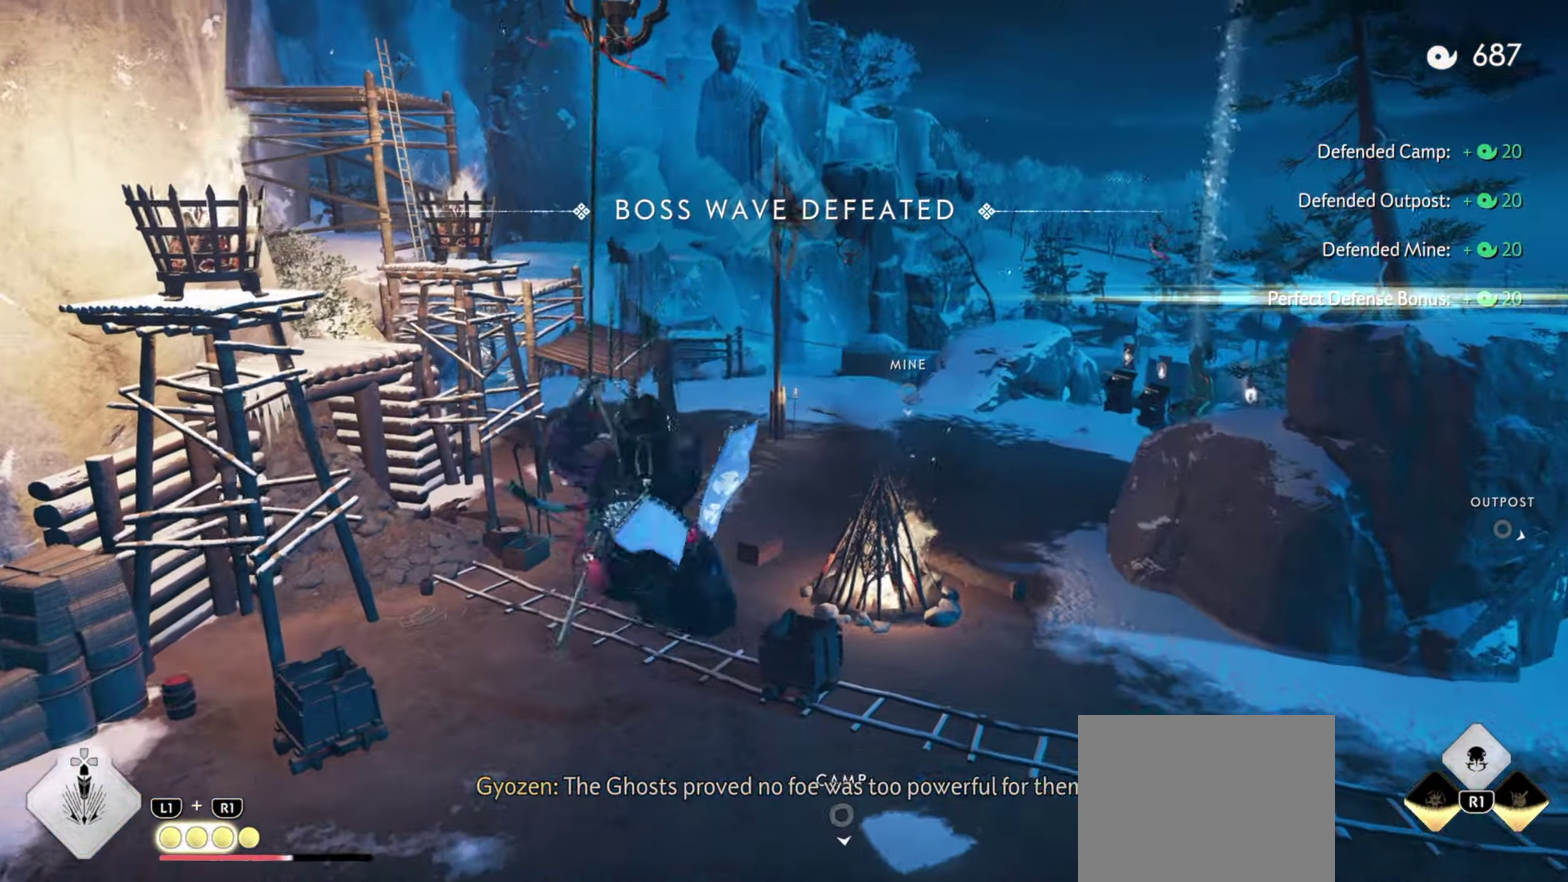
{"dt_ms": 400, "buttons": ["R2"], "left_stick": "up", "right_stick": "center", "events": [[350, "R2", "down"]]}
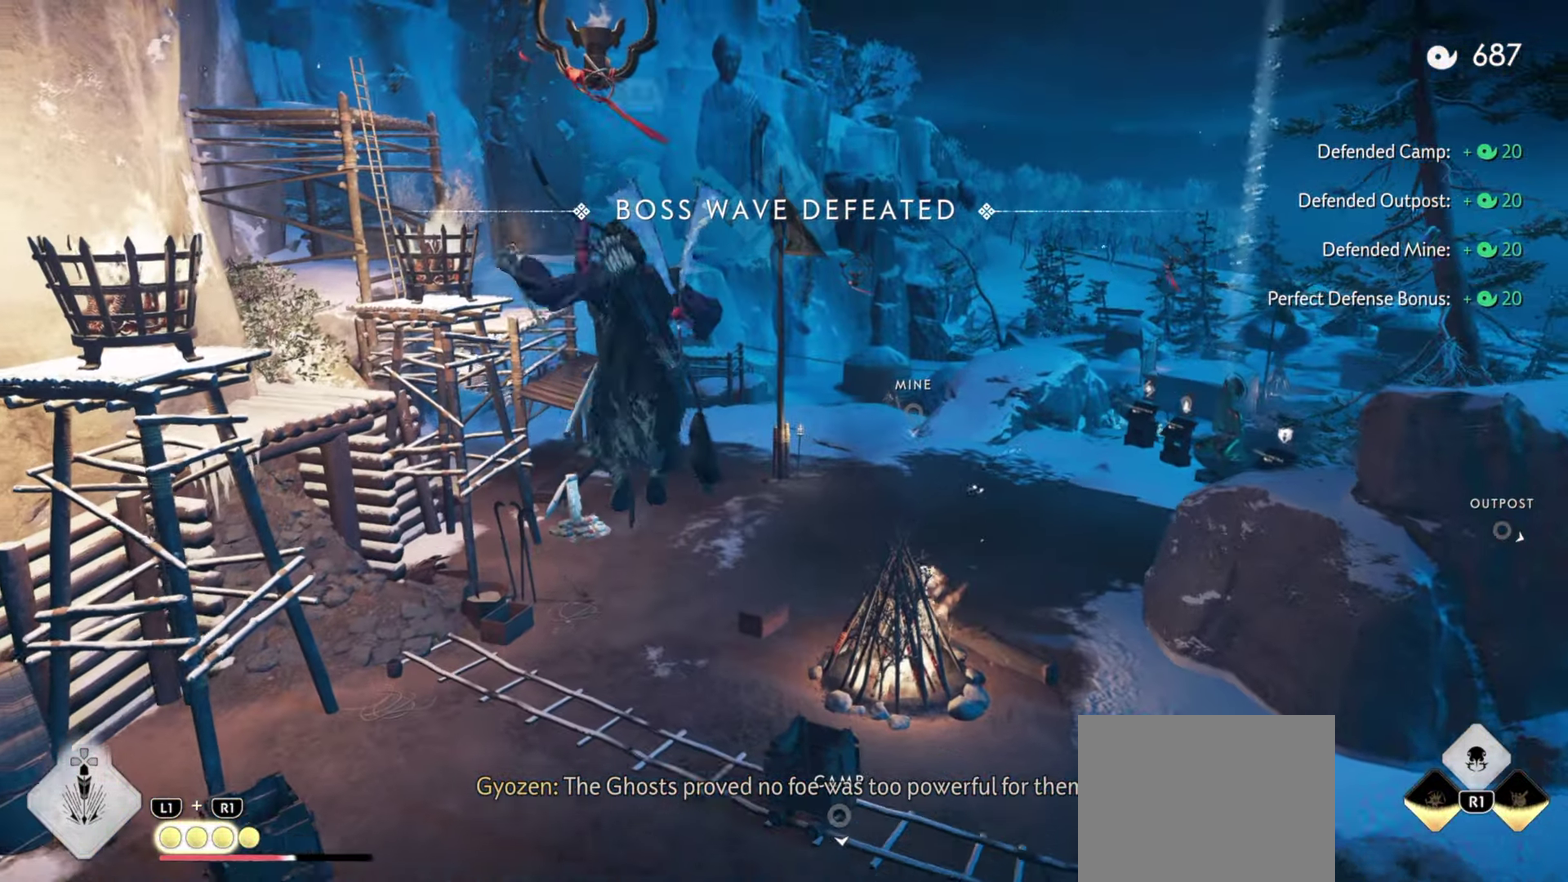
{"dt_ms": 800, "buttons": [], "left_stick": "up", "right_stick": "center", "events": [[100, "R2", "up"], [117, "left_stick", "center"], [200, "right_stick", "up"], [250, "left_stick", "up"], [333, "right_stick", "center"], [667, "CIRCLE", "down"], [784, "CIRCLE", "up"]]}
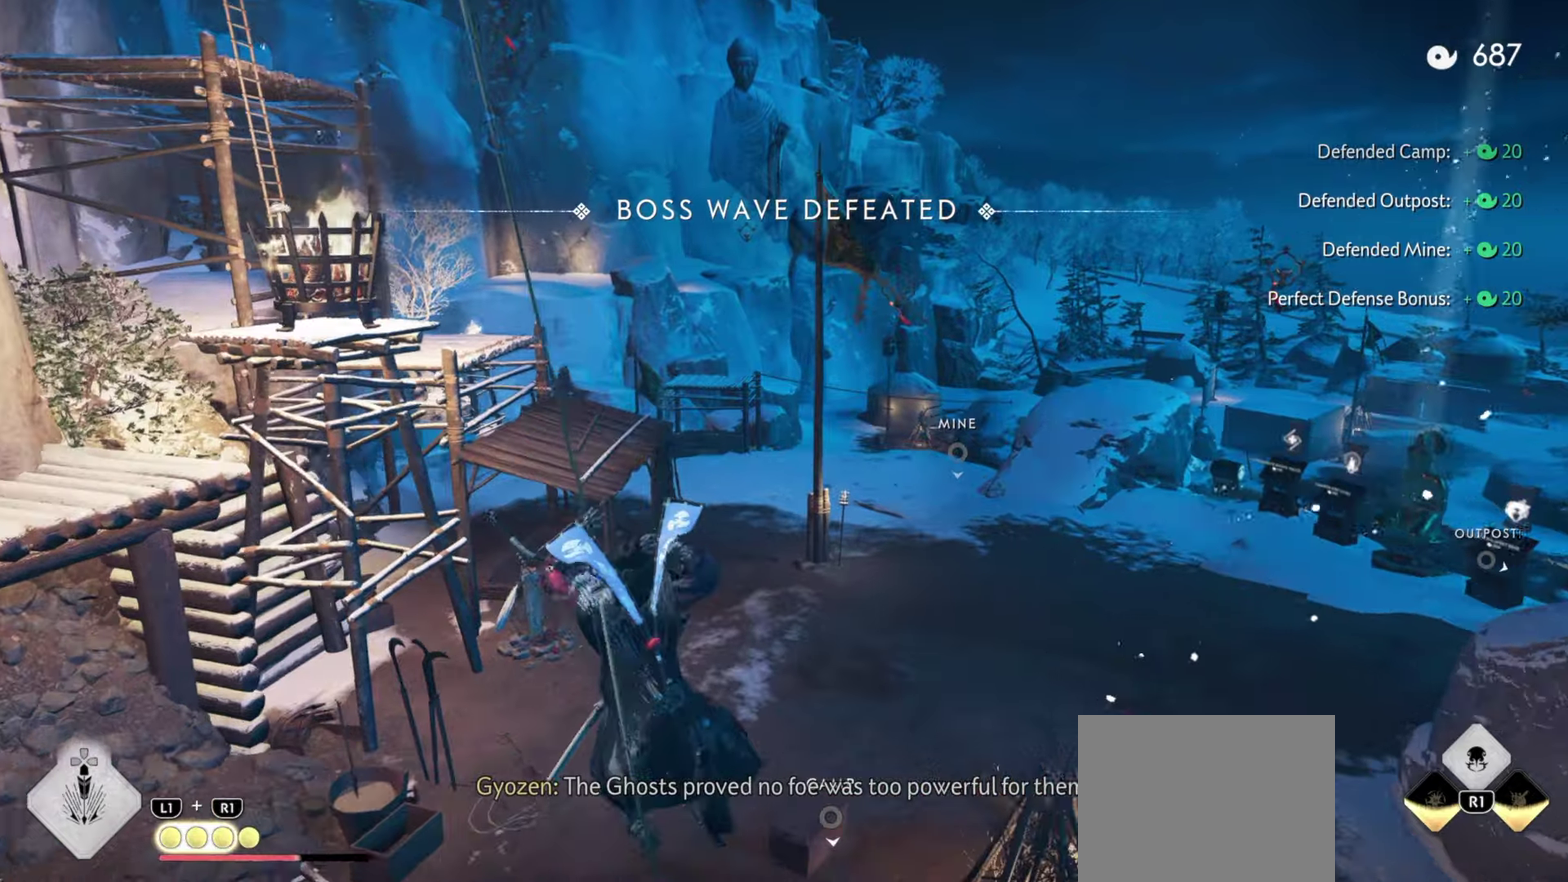
{"dt_ms": 300, "buttons": ["SQUARE"], "left_stick": "up", "right_stick": "up-right", "events": [[117, "right_stick", "right"], [250, "SQUARE", "down"], [267, "right_stick", "up-right"]]}
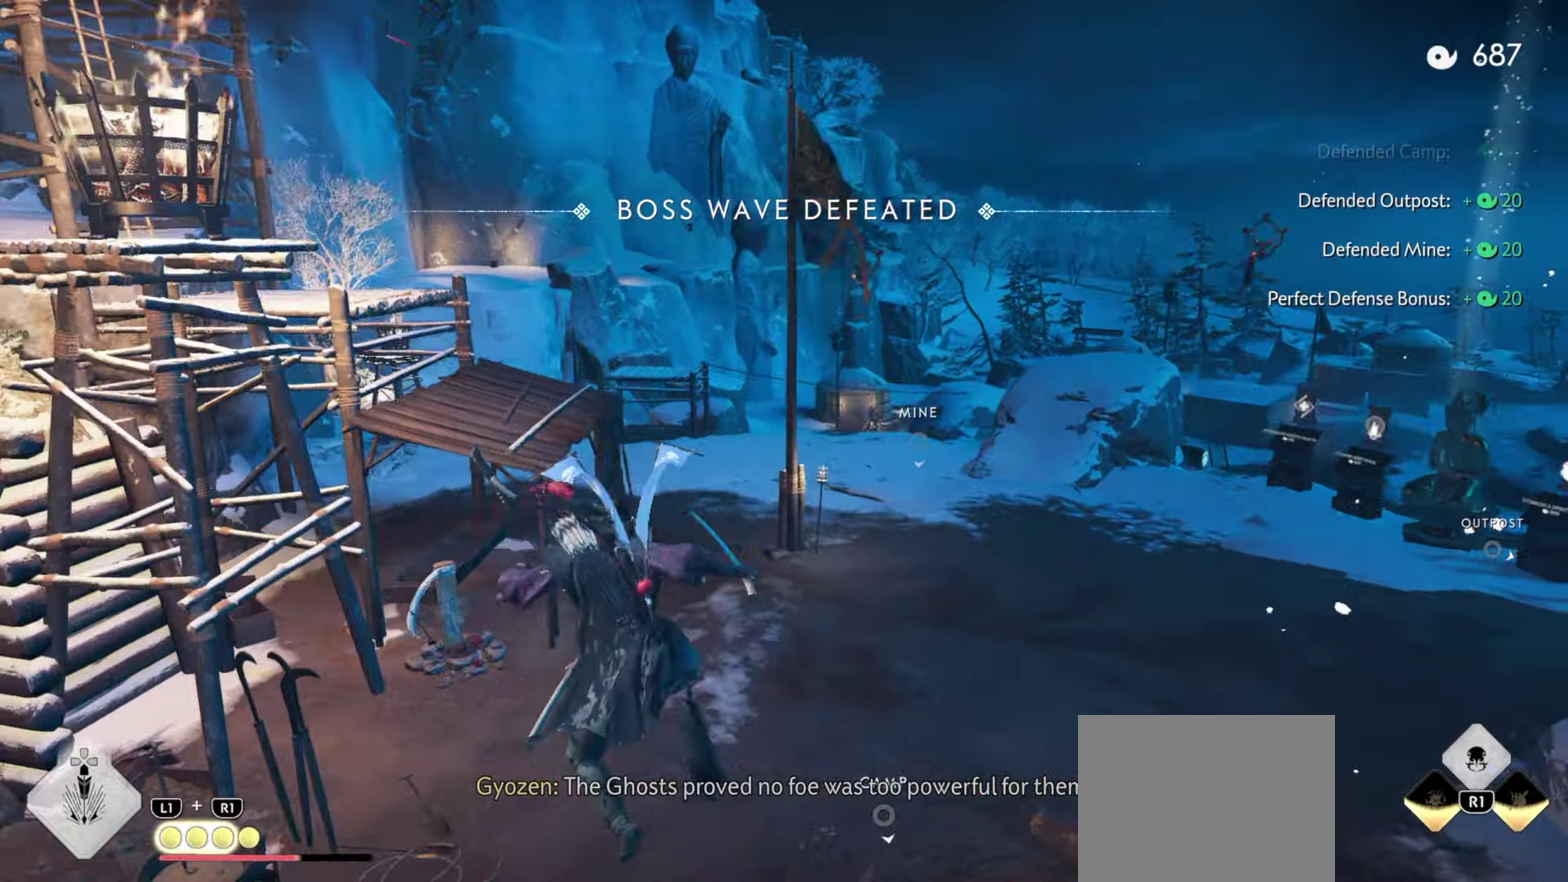
{"dt_ms": 600, "buttons": ["SQUARE", "R1", "L3"], "left_stick": "up", "right_stick": "center"}
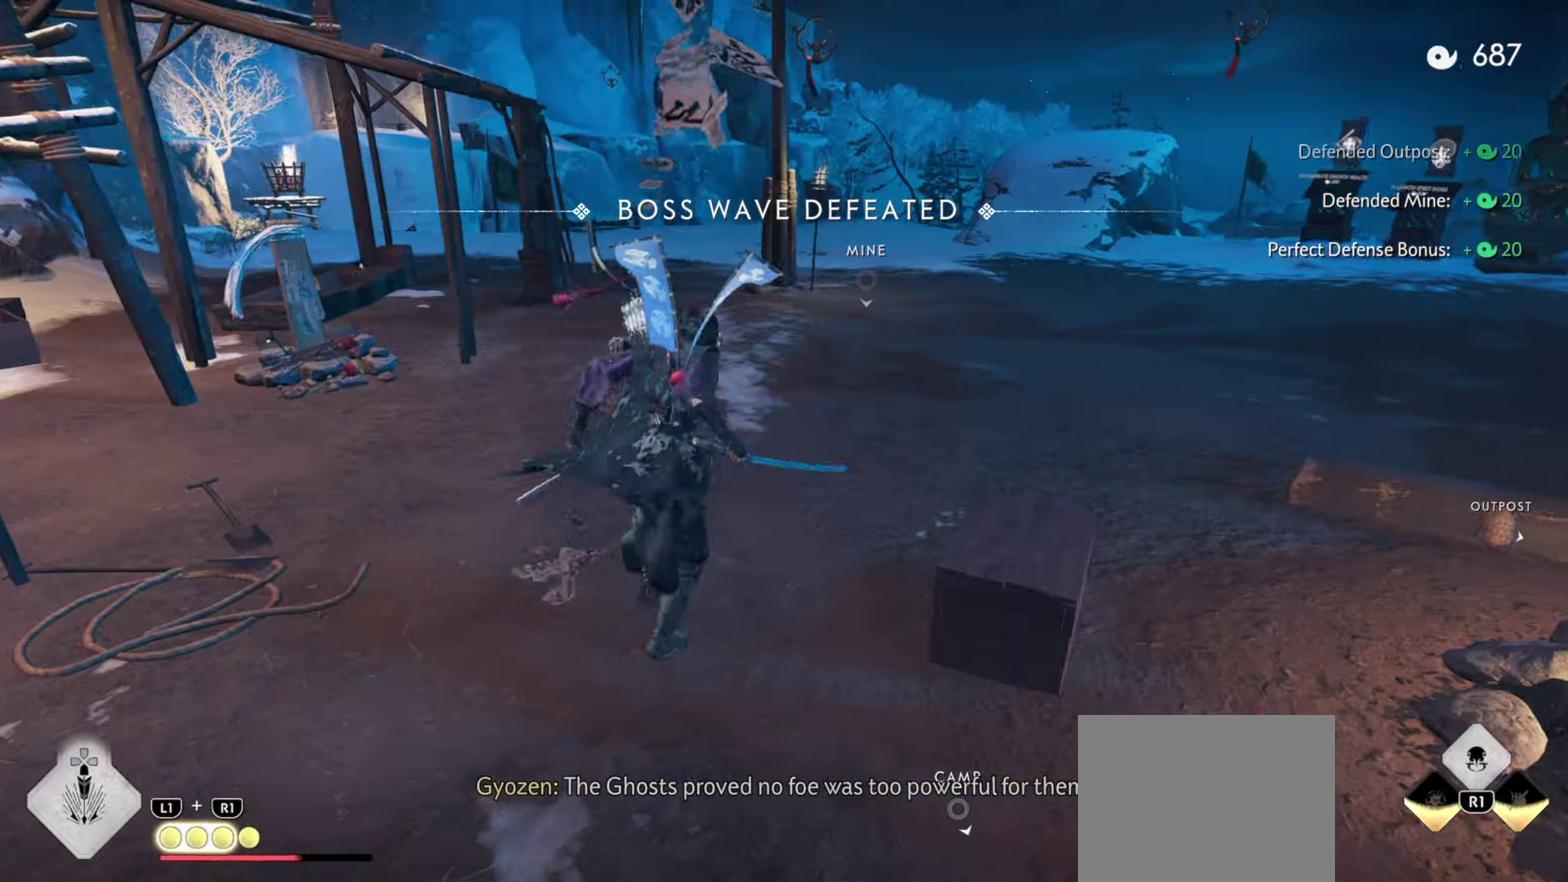
{"dt_ms": 400, "buttons": [], "left_stick": "up-right", "right_stick": "center"}
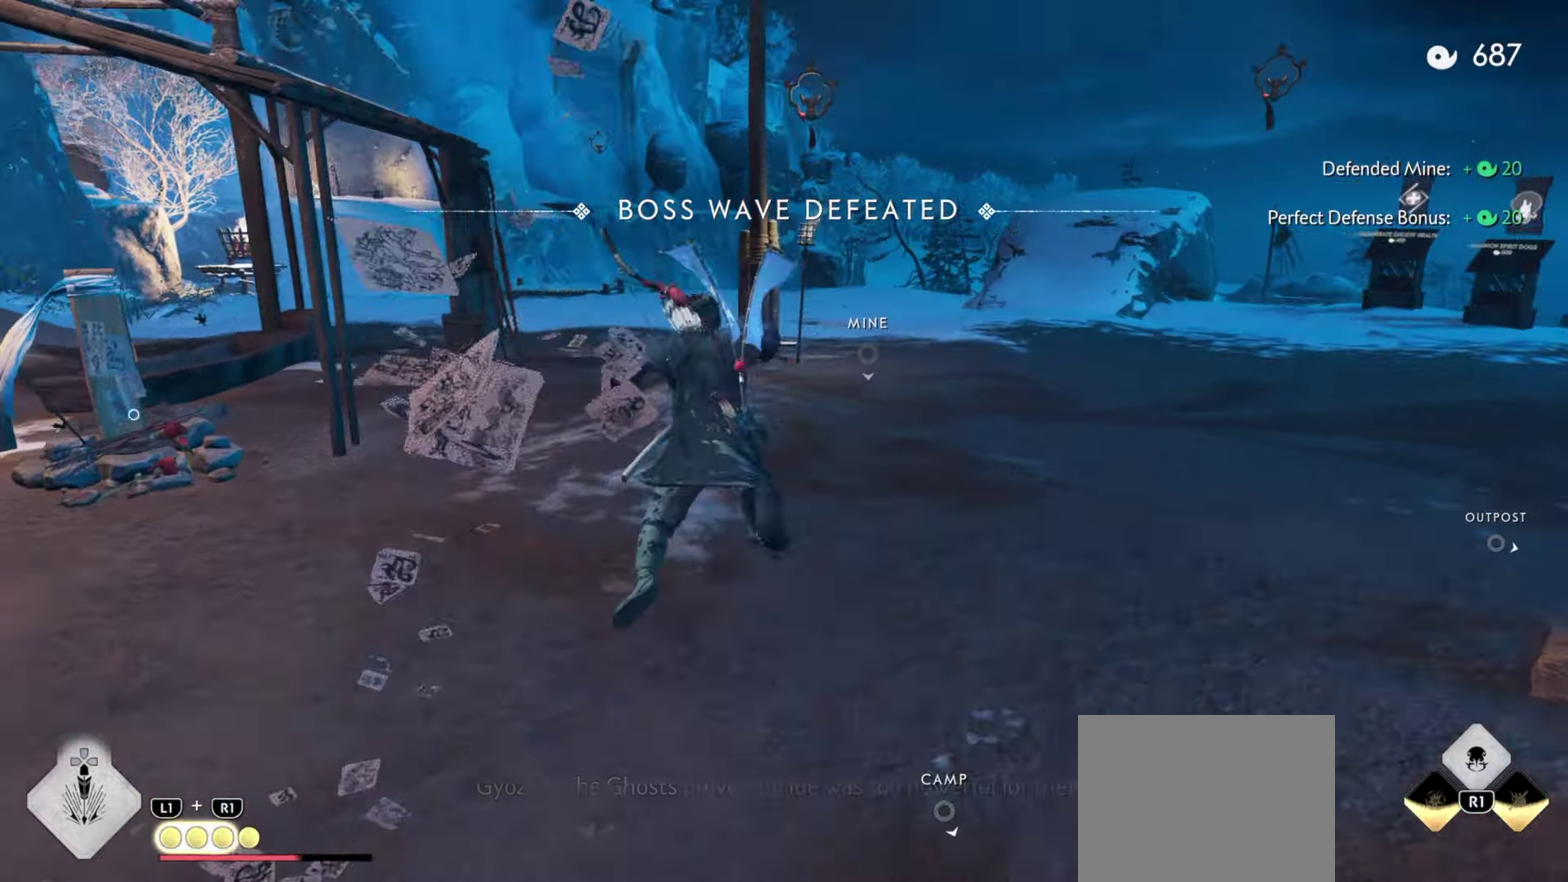
{"dt_ms": 500, "buttons": [], "left_stick": "up", "right_stick": "center", "events": [[84, "R1", "down"], [84, "left_stick", "center"], [117, "SQUARE", "down"], [234, "left_stick", "up"], [250, "SQUARE", "up"], [267, "R1", "up"]]}
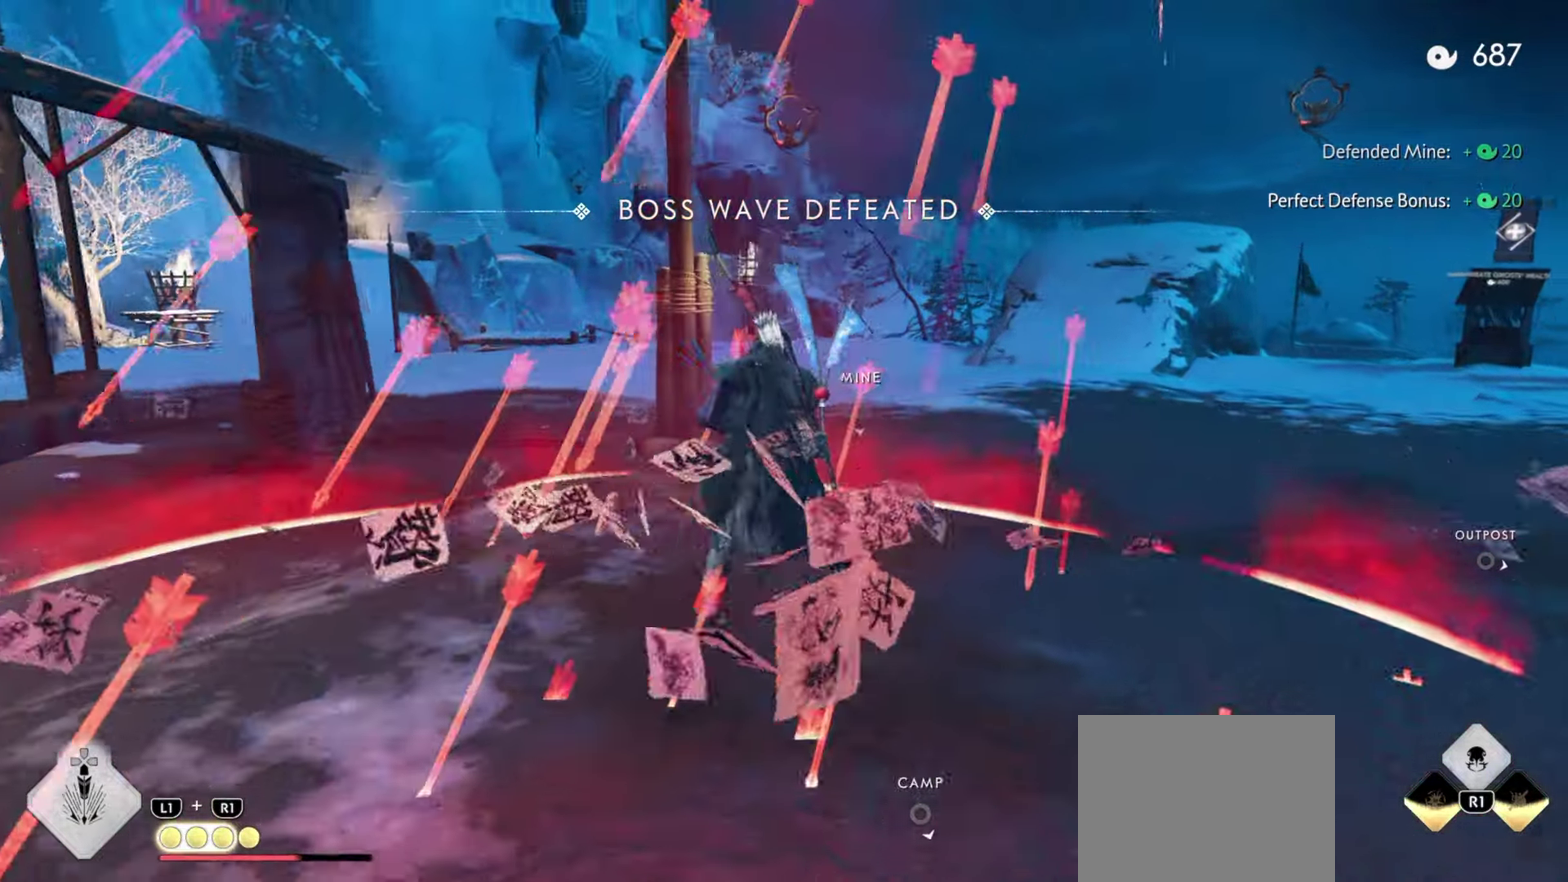
{"dt_ms": 500, "buttons": [], "left_stick": "up", "right_stick": "center", "events": [[284, "R1", "down"], [300, "left_stick", "center"], [317, "SQUARE", "down"], [434, "left_stick", "up"], [450, "SQUARE", "up"], [484, "R1", "up"]]}
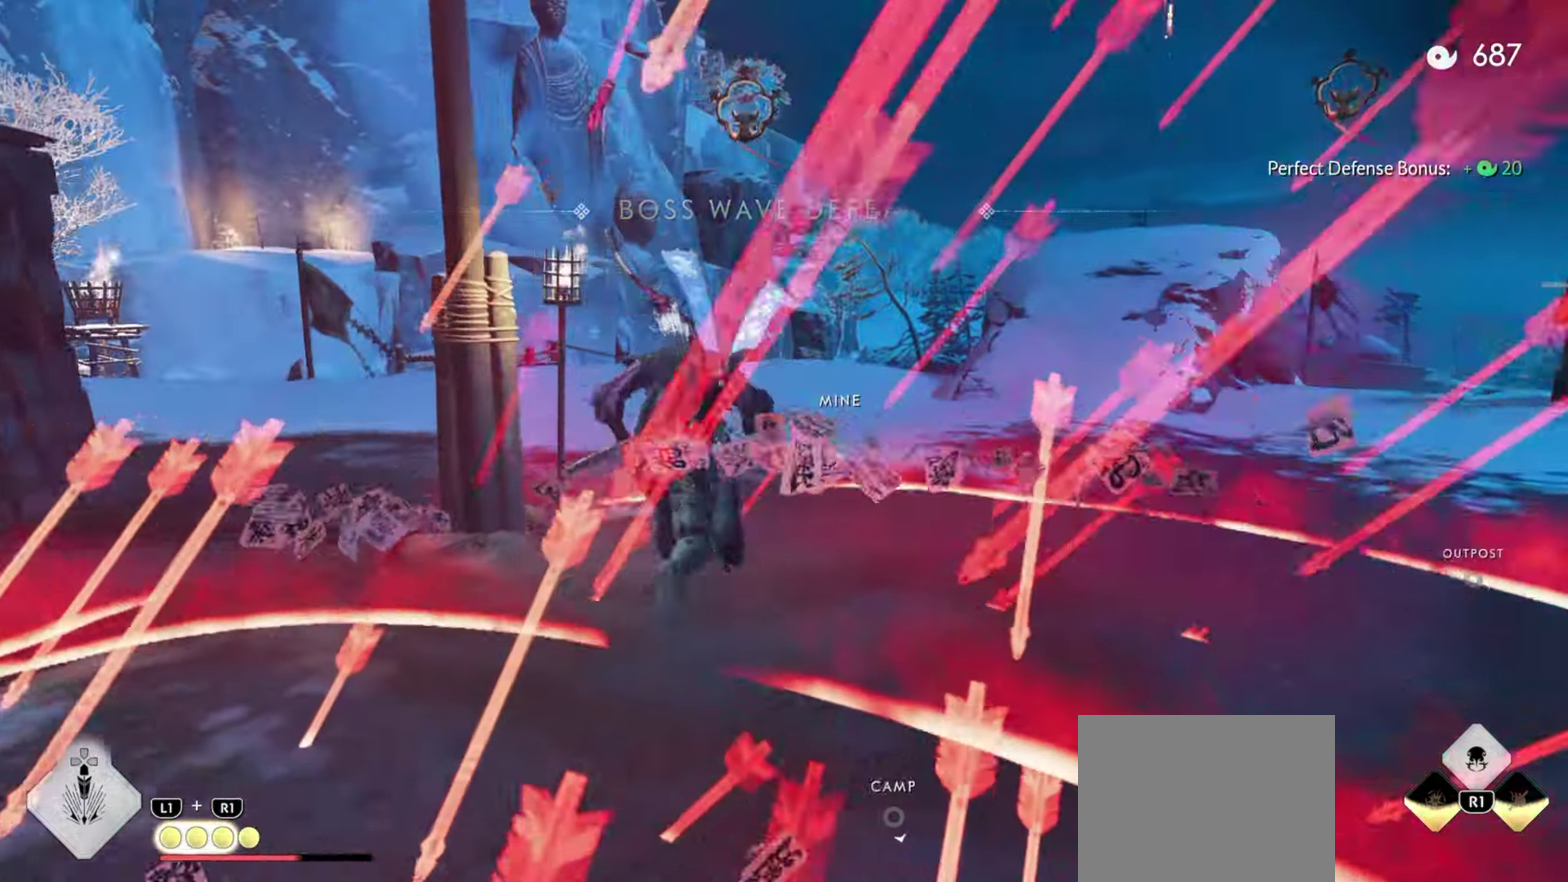
{"dt_ms": 300, "buttons": [], "left_stick": "up", "right_stick": "center", "events": []}
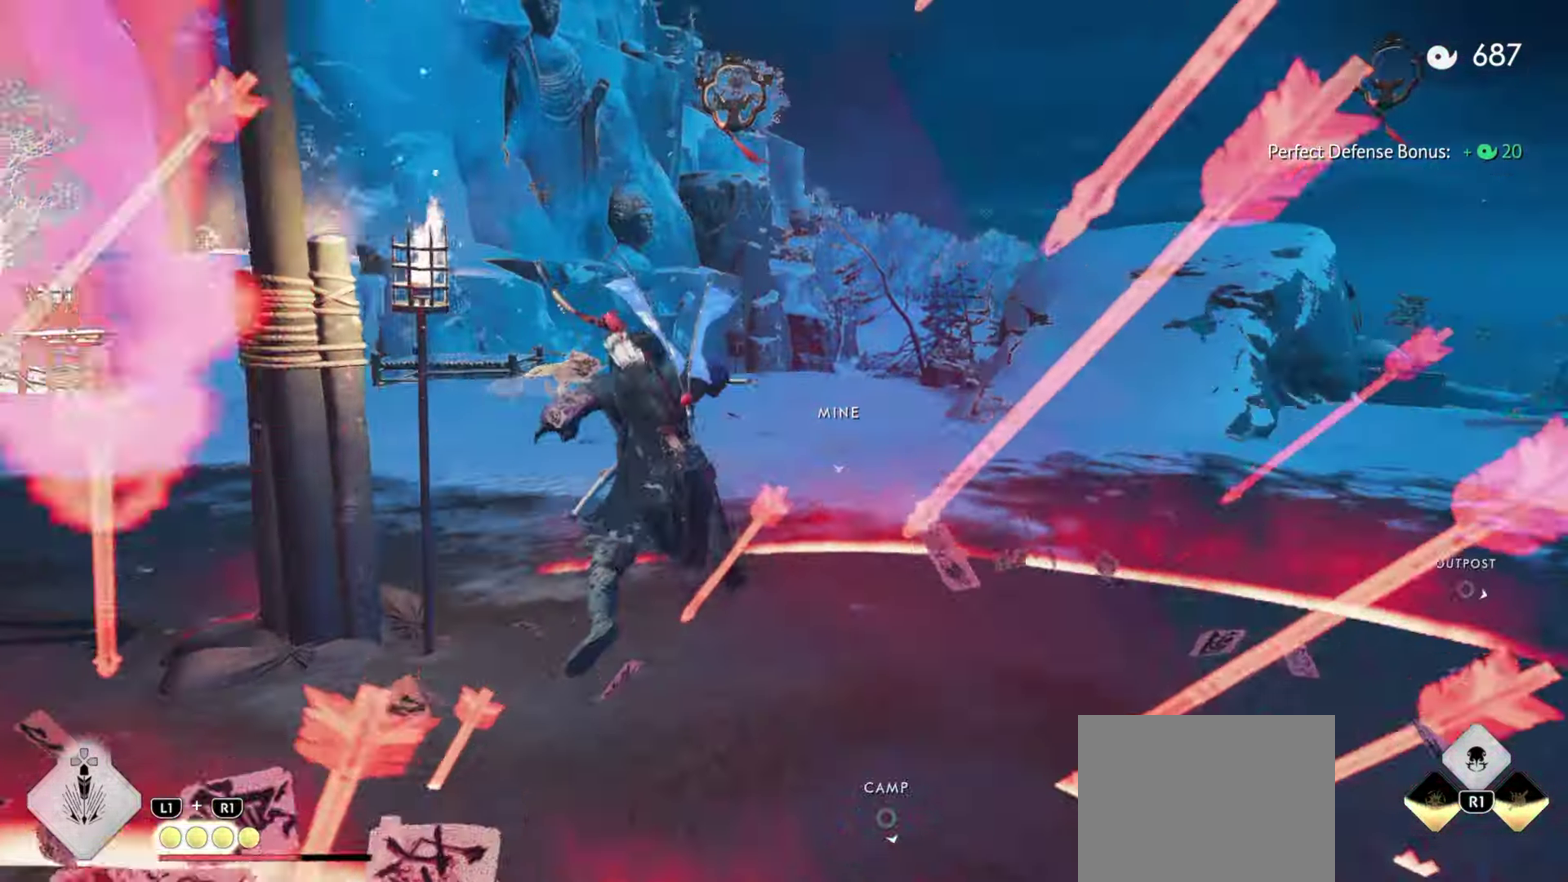
{"dt_ms": 900, "buttons": ["R1"], "left_stick": "up", "right_stick": "center", "events": [[100, "R1", "down"], [134, "SQUARE", "down"], [134, "left_stick", "center"], [234, "left_stick", "up"], [267, "SQUARE", "up"], [300, "R1", "up"], [384, "right_stick", "down-left"], [600, "right_stick", "center"], [784, "left_stick", "center"], [800, "R1", "down"], [900, "left_stick", "up"]]}
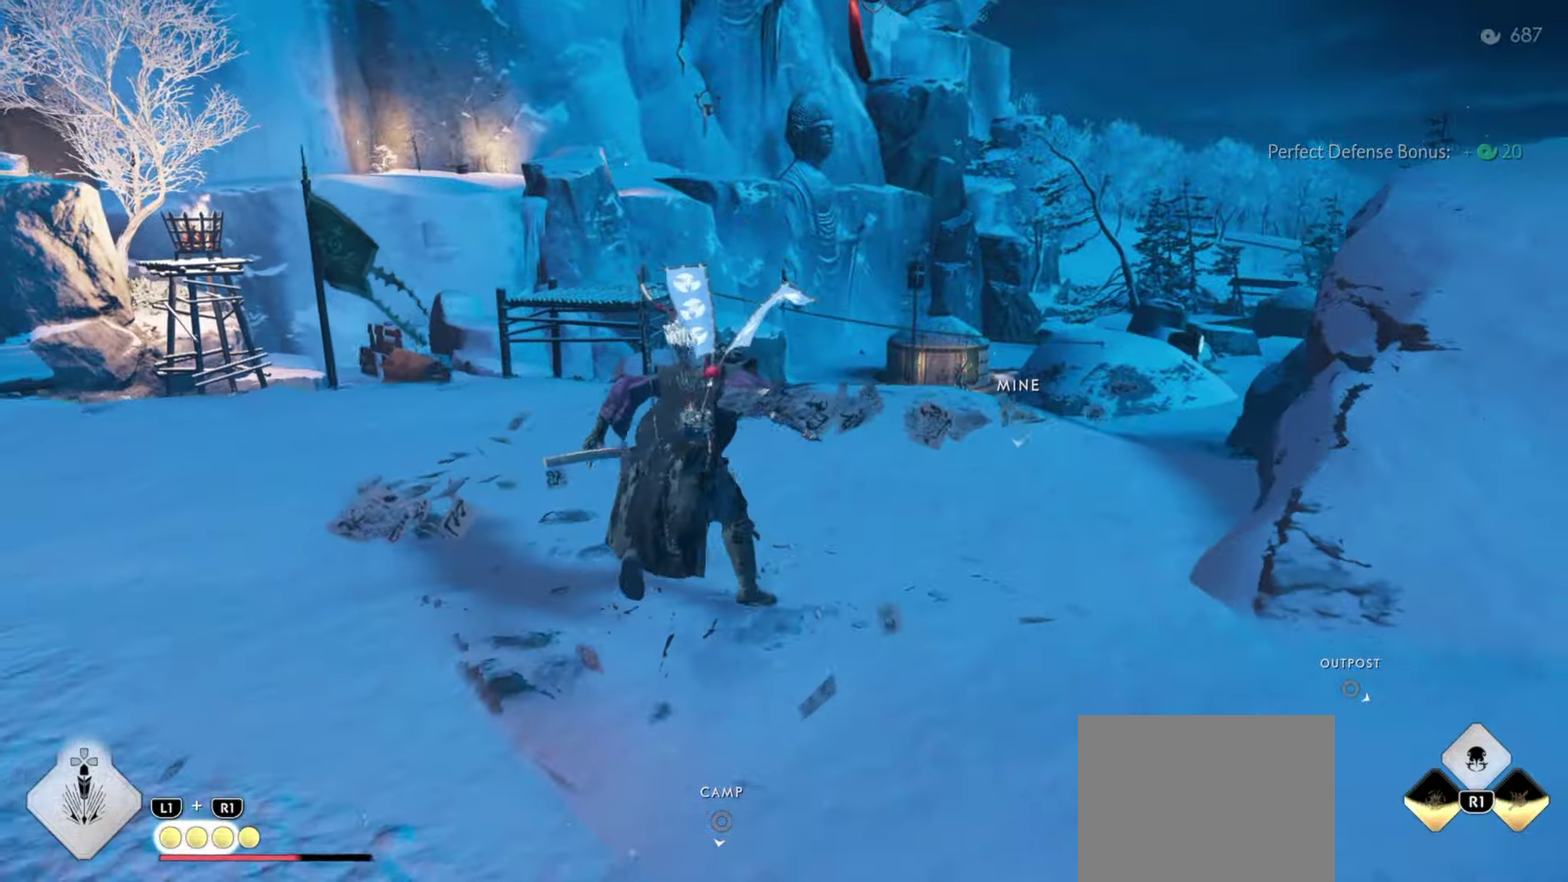
{"dt_ms": 300, "buttons": ["CROSS"], "left_stick": "up", "right_stick": "center", "events": [[50, "R1", "up"], [284, "CROSS", "down"]]}
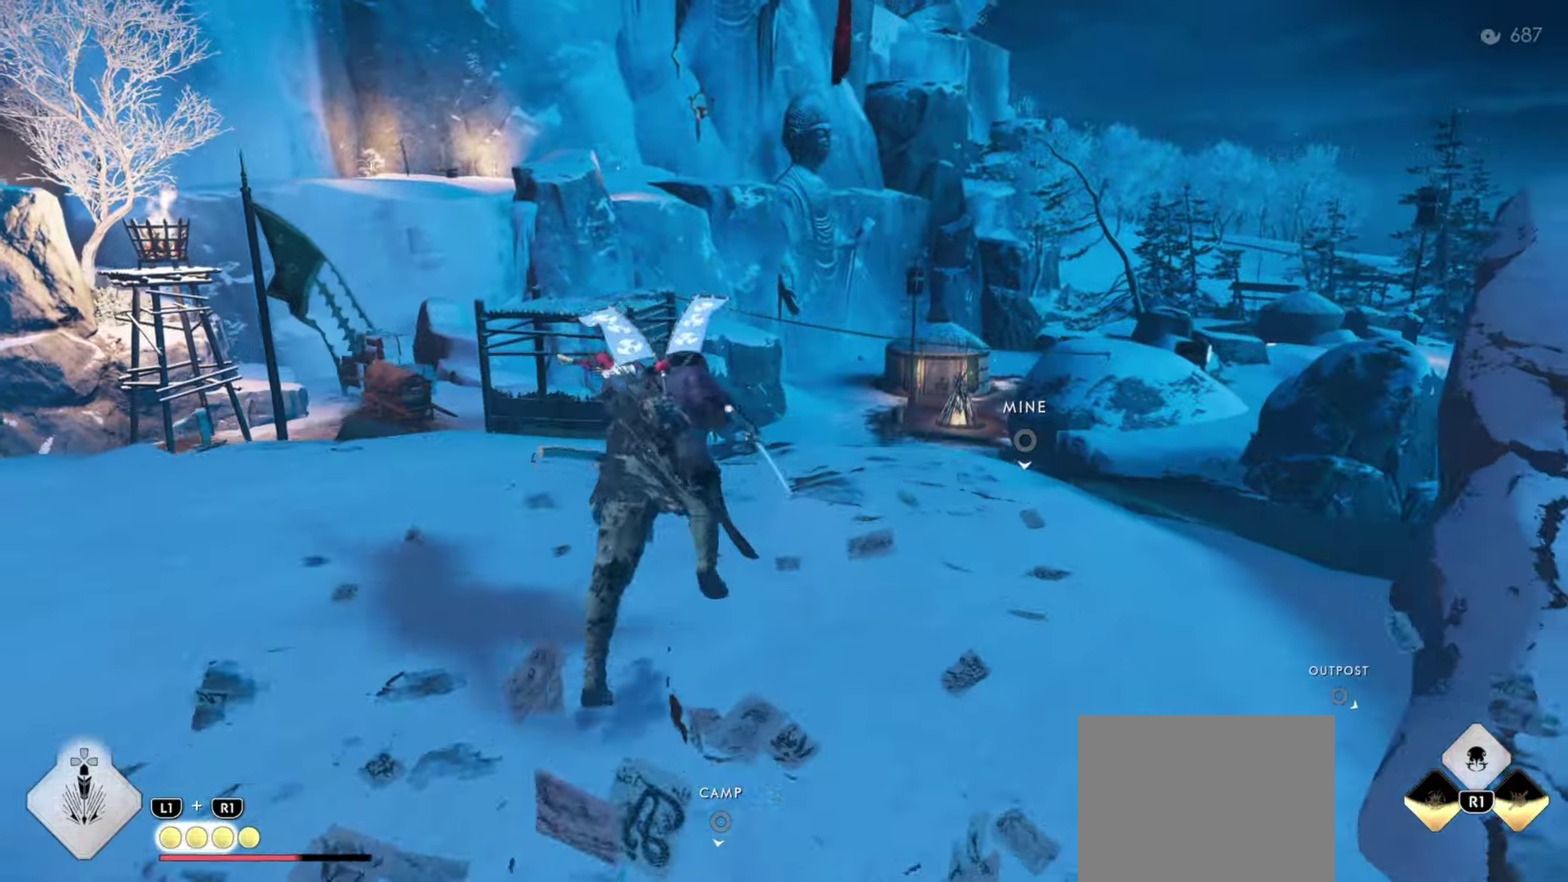
{"dt_ms": 500, "buttons": [], "left_stick": "up", "right_stick": "center", "events": [[133, "CROSS", "up"]]}
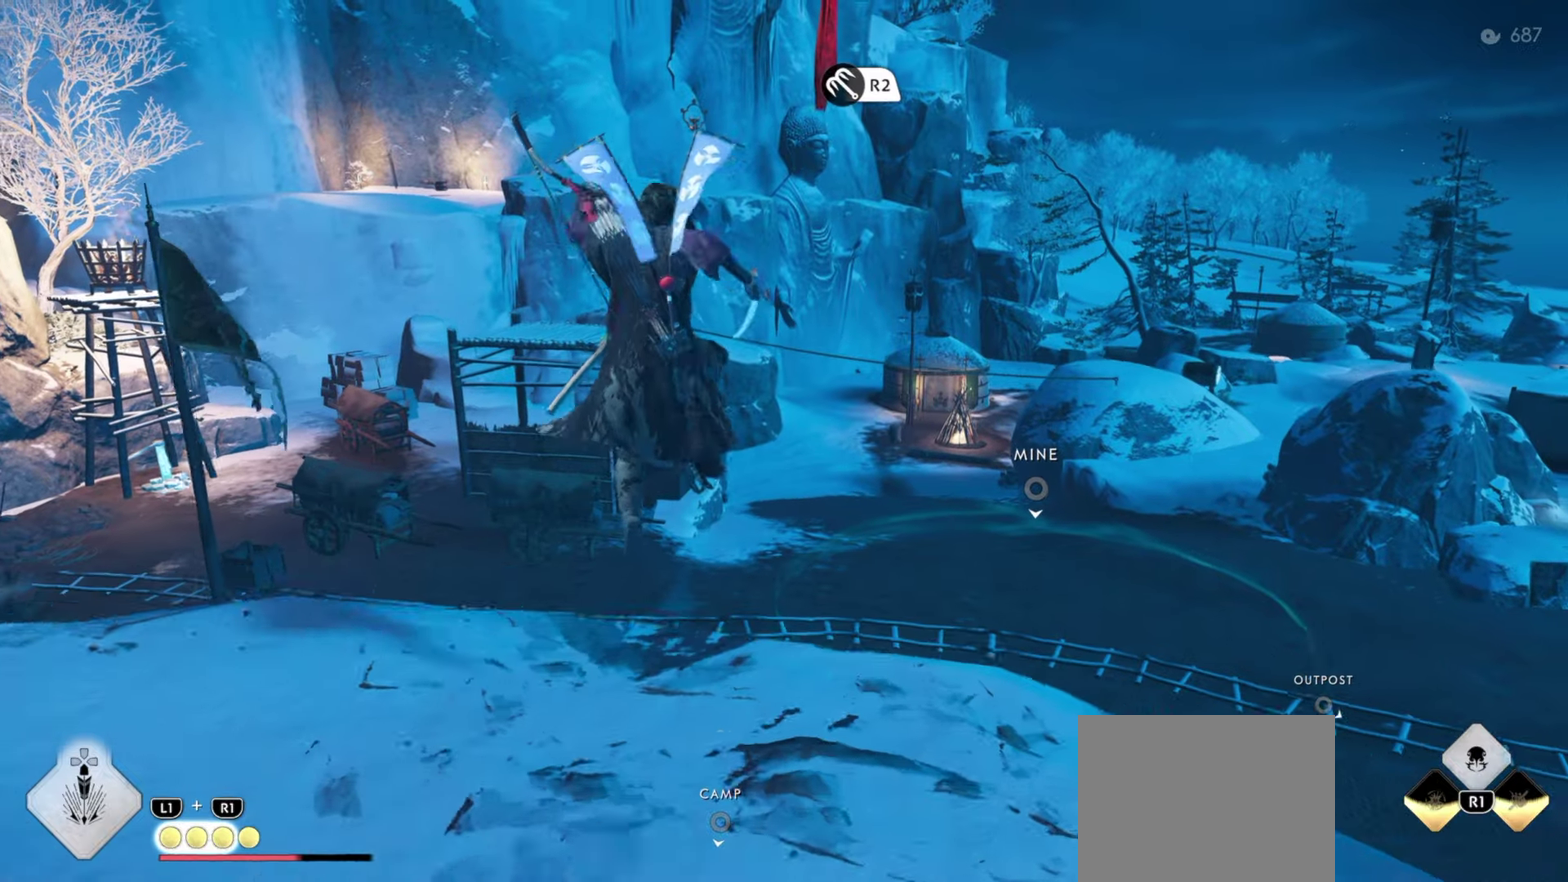
{"dt_ms": 500, "buttons": [], "left_stick": "up", "right_stick": "center", "events": [[50, "R2", "down"], [200, "R2", "up"], [283, "left_stick", "up-left"], [450, "left_stick", "up"]]}
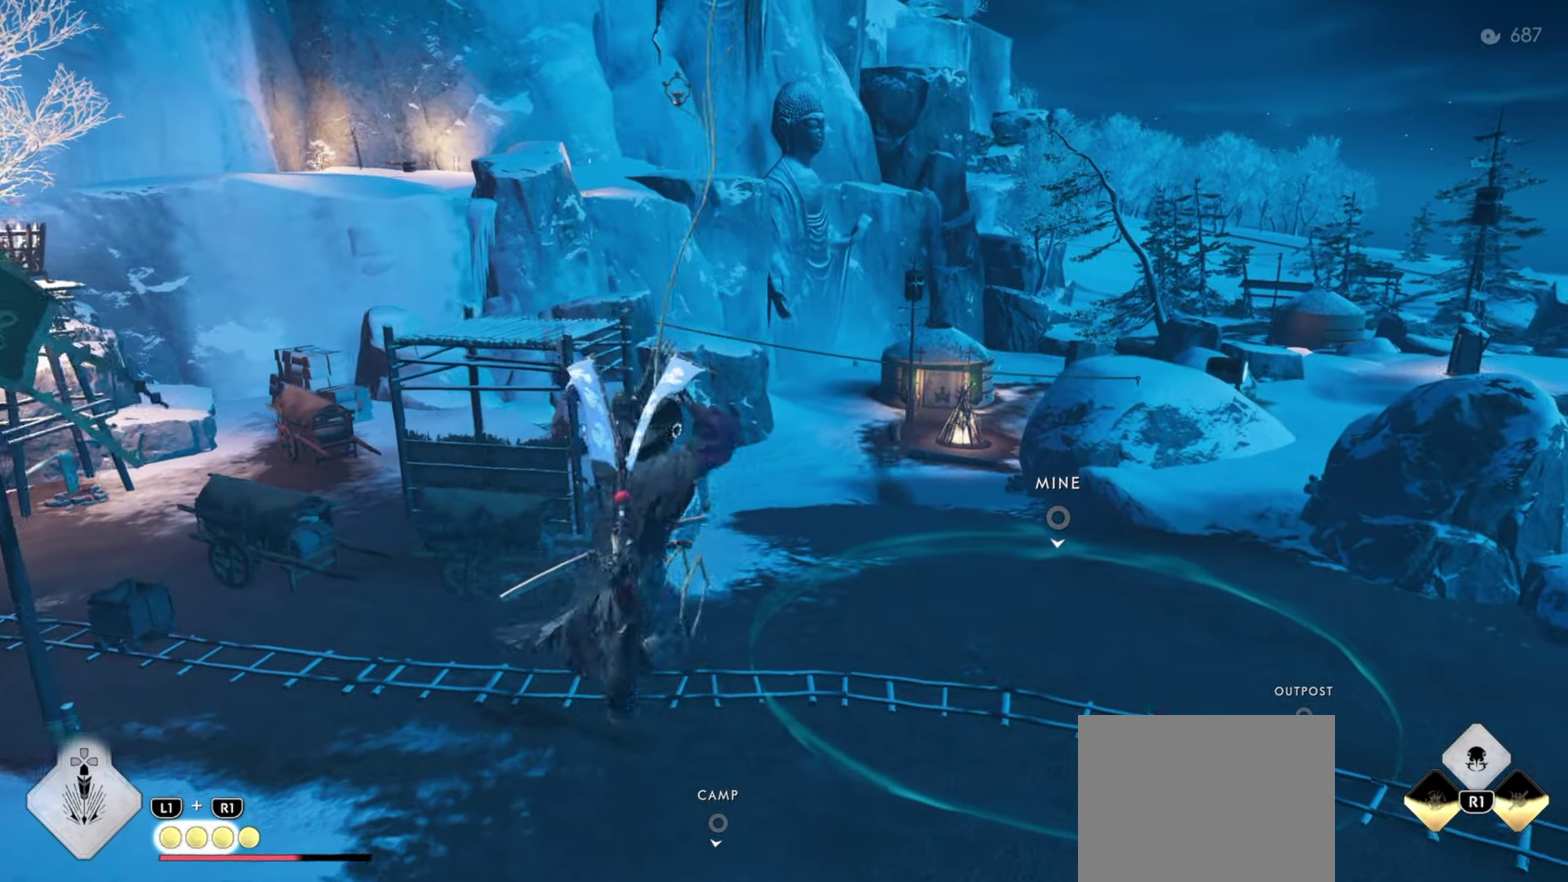
{"dt_ms": 400, "buttons": [], "left_stick": "up", "right_stick": "center", "events": [[183, "CIRCLE", "down"], [283, "CIRCLE", "up"]]}
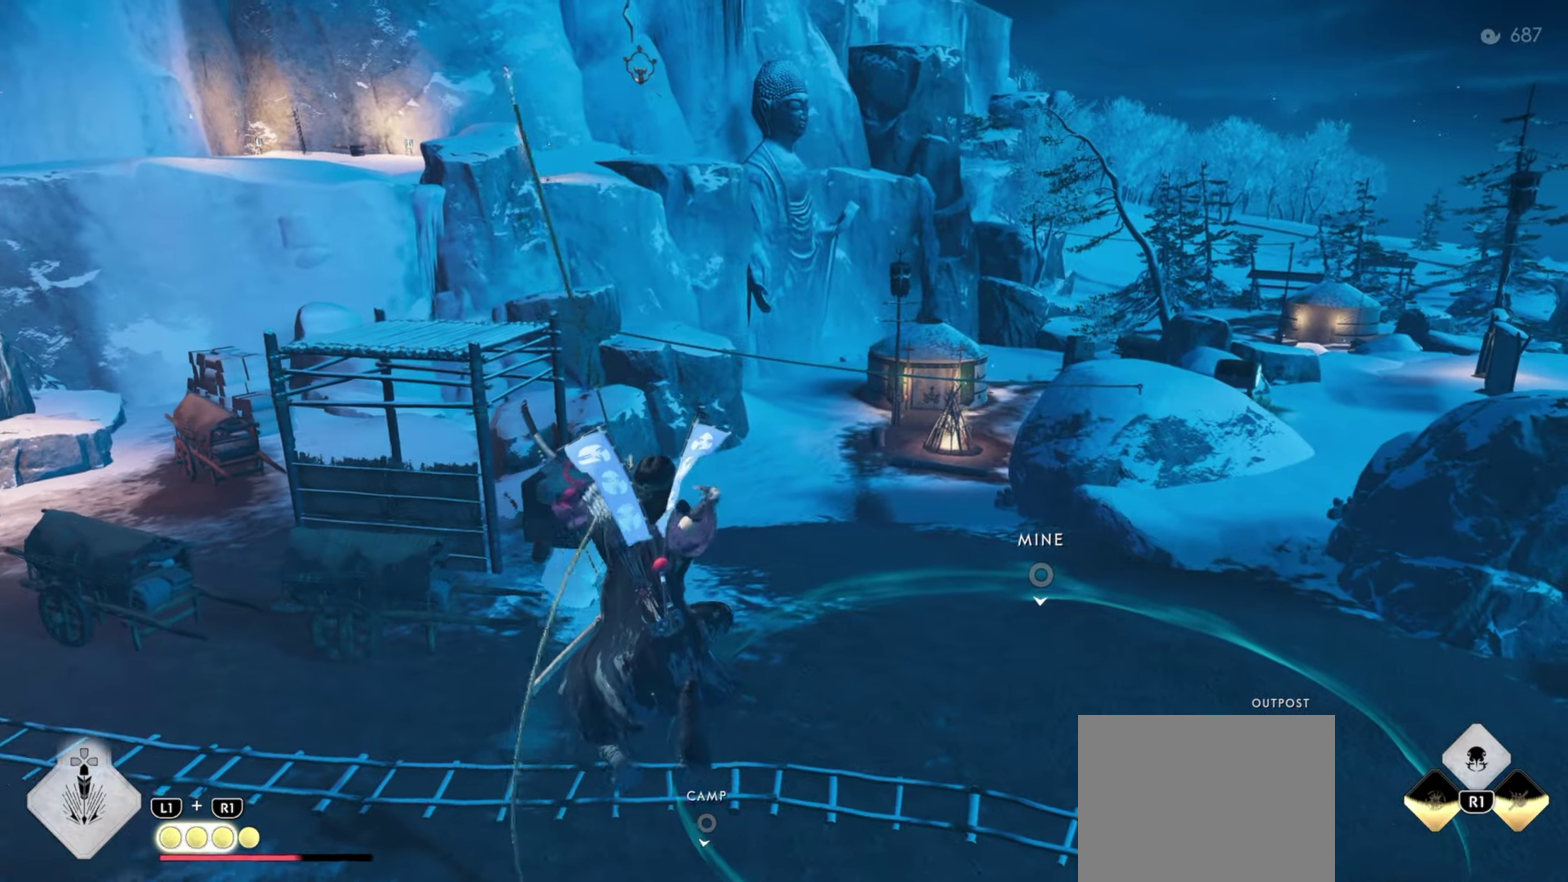
{"dt_ms": 800, "buttons": [], "left_stick": "up", "right_stick": "center", "events": [[283, "right_stick", "left"], [316, "SQUARE", "down"], [450, "SQUARE", "up"], [483, "right_stick", "center"], [616, "right_stick", "left"], [716, "right_stick", "center"]]}
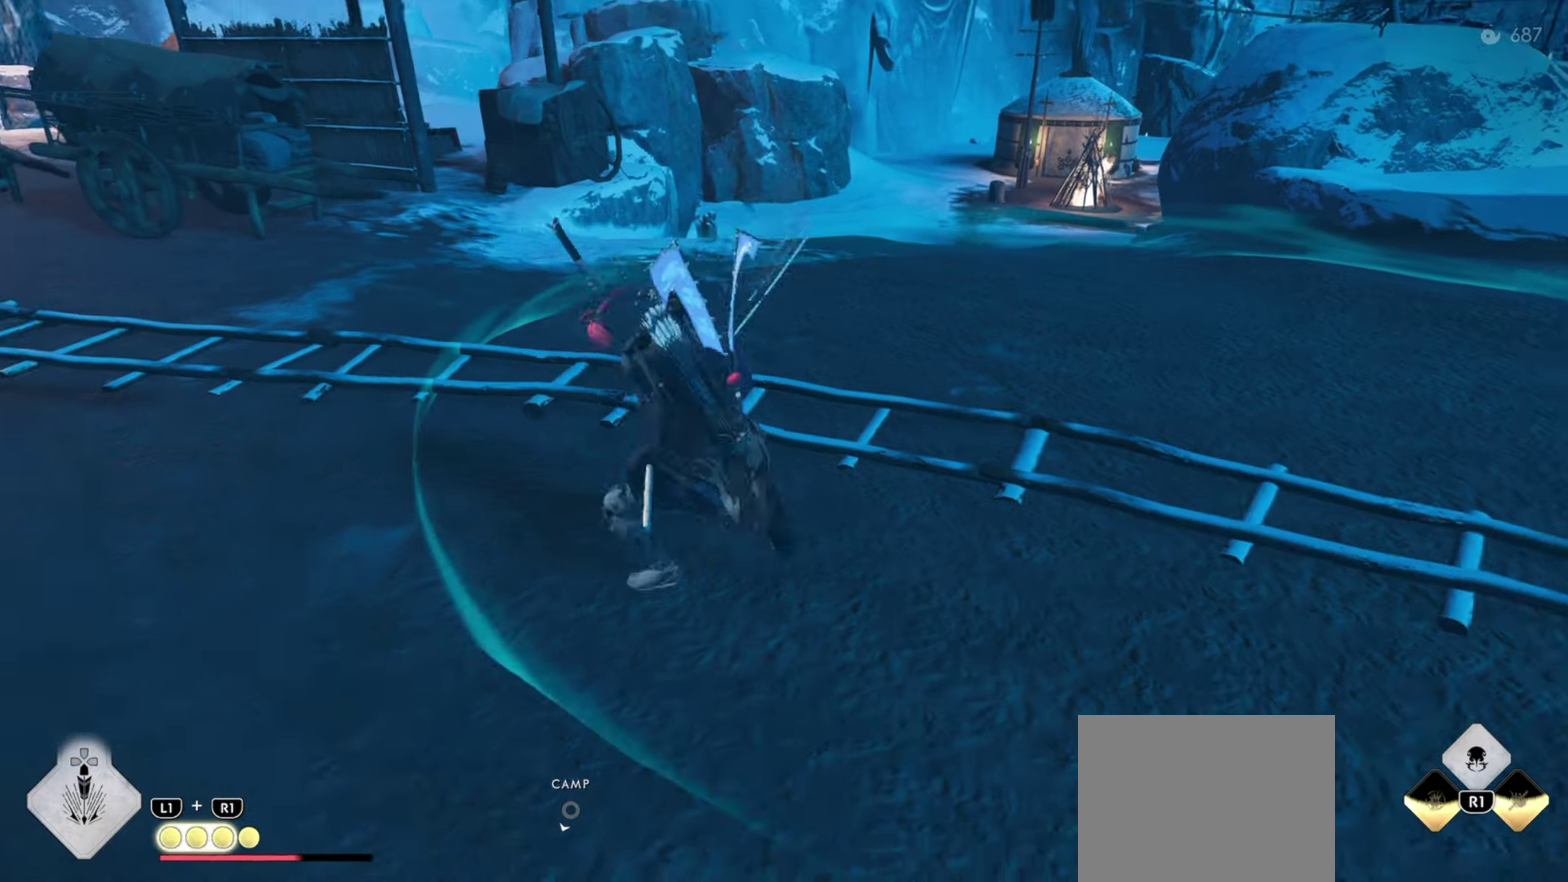
{"dt_ms": 300, "buttons": [], "left_stick": "up", "right_stick": "center", "events": [[16, "R1", "down"], [16, "left_stick", "center"], [50, "SQUARE", "down"], [166, "left_stick", "up"], [200, "SQUARE", "up"], [216, "R1", "up"]]}
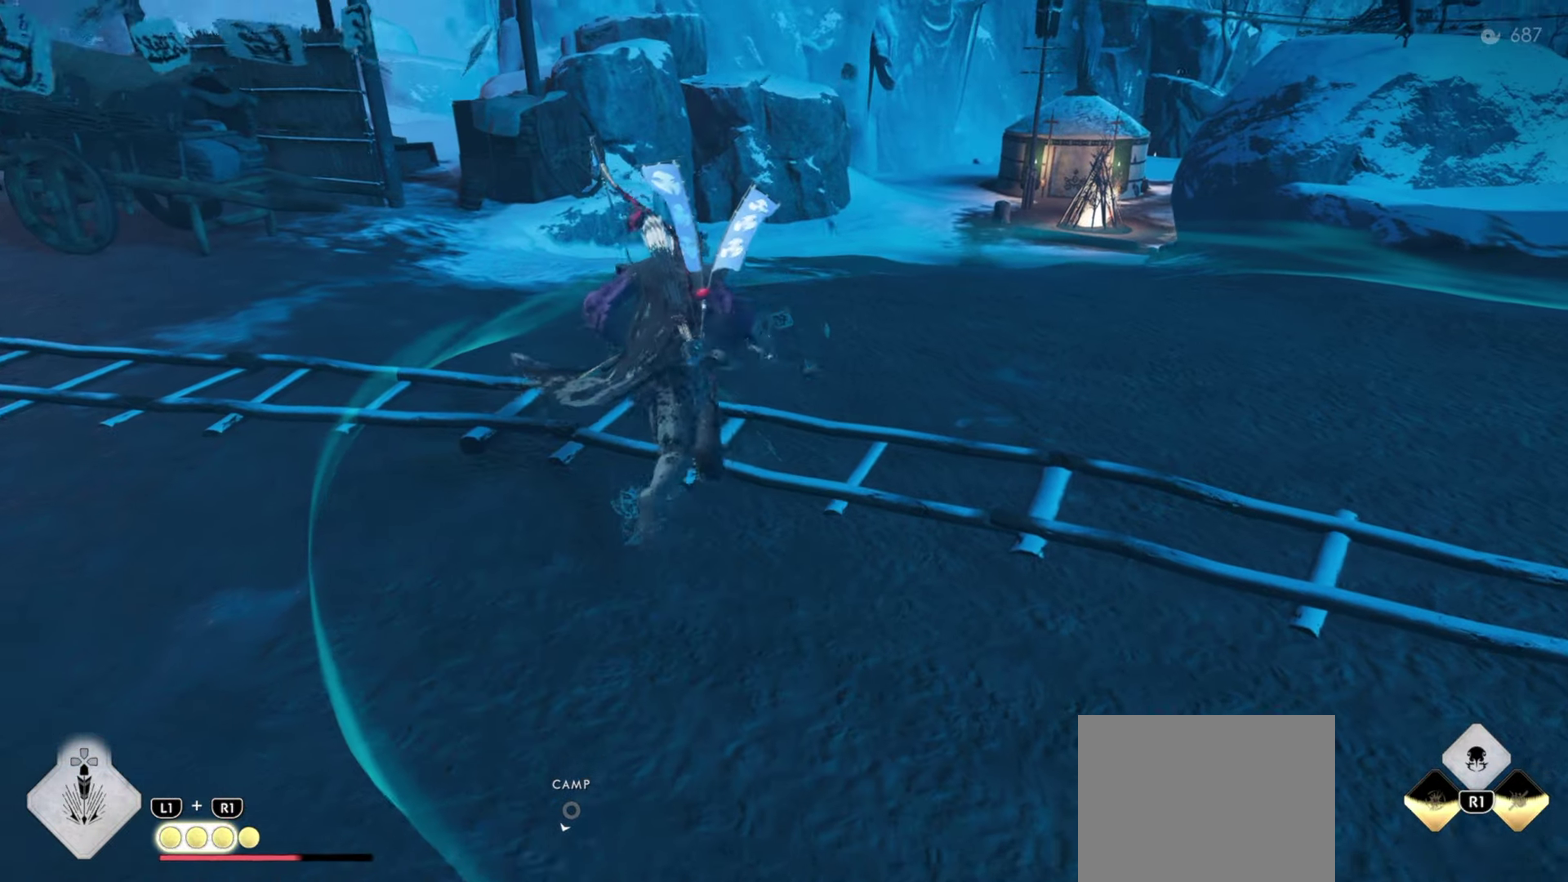
{"dt_ms": 600, "buttons": ["R1"], "left_stick": "up", "right_stick": "center", "events": [[433, "R1", "down"], [433, "left_stick", "center"], [583, "left_stick", "up"]]}
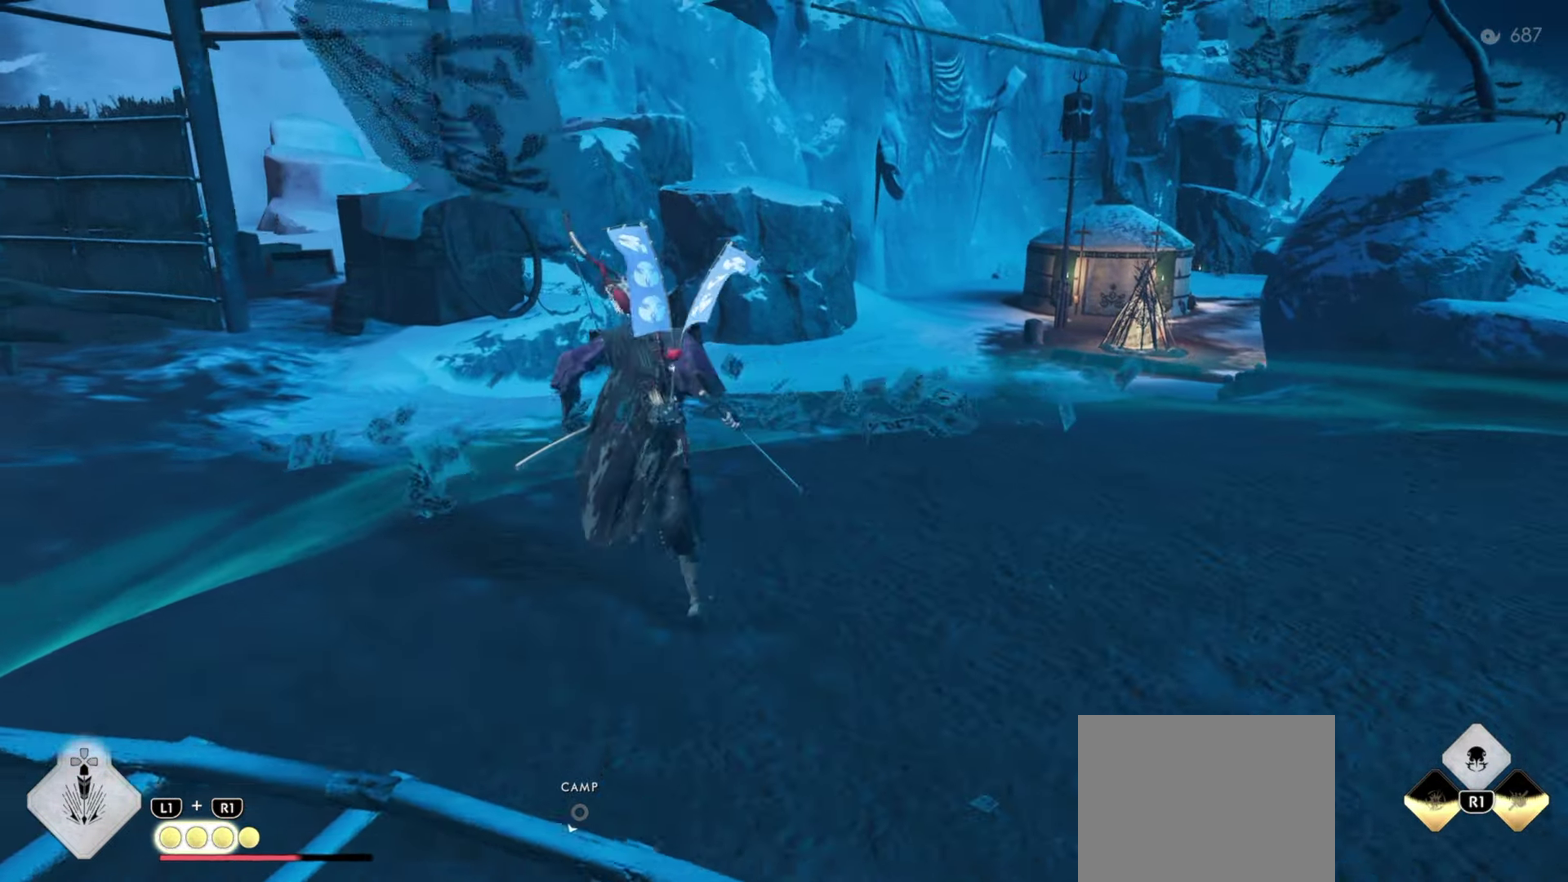
{"dt_ms": 400, "buttons": [], "left_stick": "up", "right_stick": "center", "events": [[16, "R1", "up"], [183, "right_stick", "down"], [333, "right_stick", "center"]]}